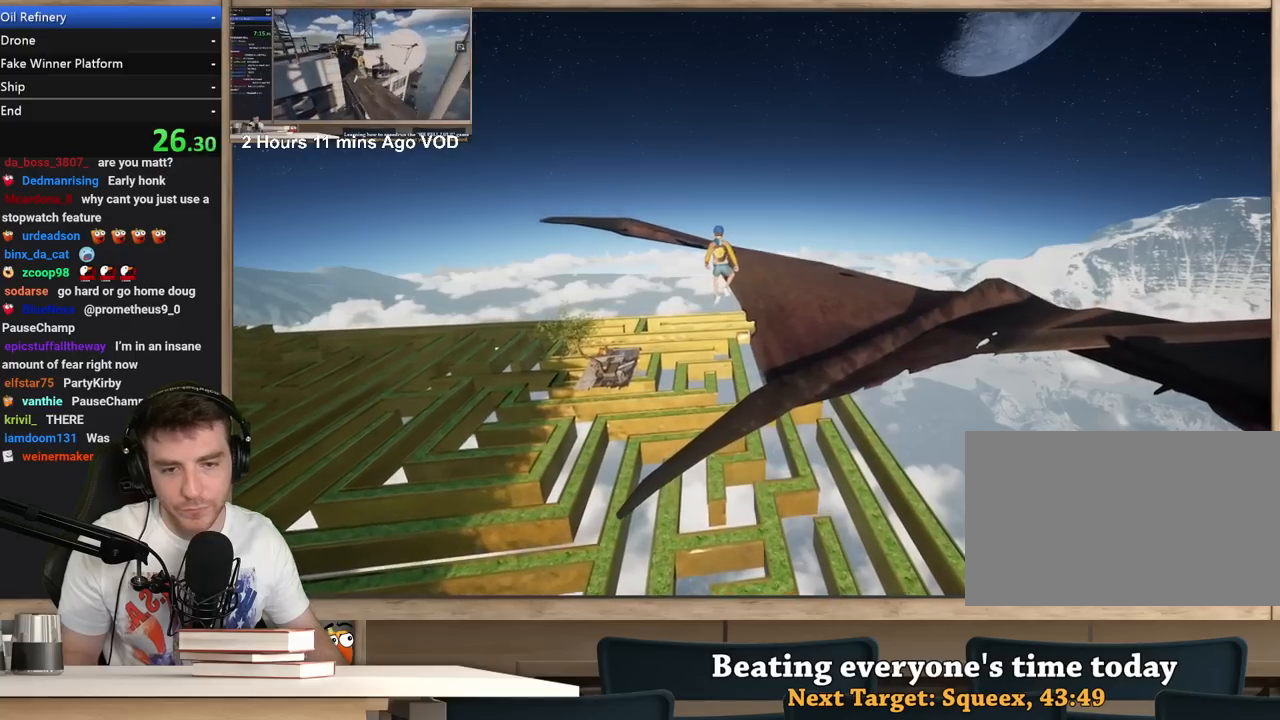
Gameplay with keyboard and mouse; each line is a JSON object with the keys and mouse buttons held at the frame after it. "events" lists presses ("down") and releases ("up") of "1", "2", "3", "4", "5", "a", "alt", "c", "ctrl", "d", "e", "f", "q", "r", "s", "shift", "space", "tab", "v", "w", "x", "z", "mouse_left", "mouse_middle", "mouse_right", "mouse_wheel_up" and "mouse_wheel_down" between this image and that frame as [ms after this image, input, new state], when the widget could be followed in between. "mouse_left", "mouse_middle", "mouse_right", "mouse_wheel_up", "mouse_wheel_down" = the "left", "middle", "right", "wheel_up", "wheel_down" buttons of the "mouse" list. No other keys are recorded. Not read: mouse_move.
{"keys": [], "mouse": ["right"], "events": []}
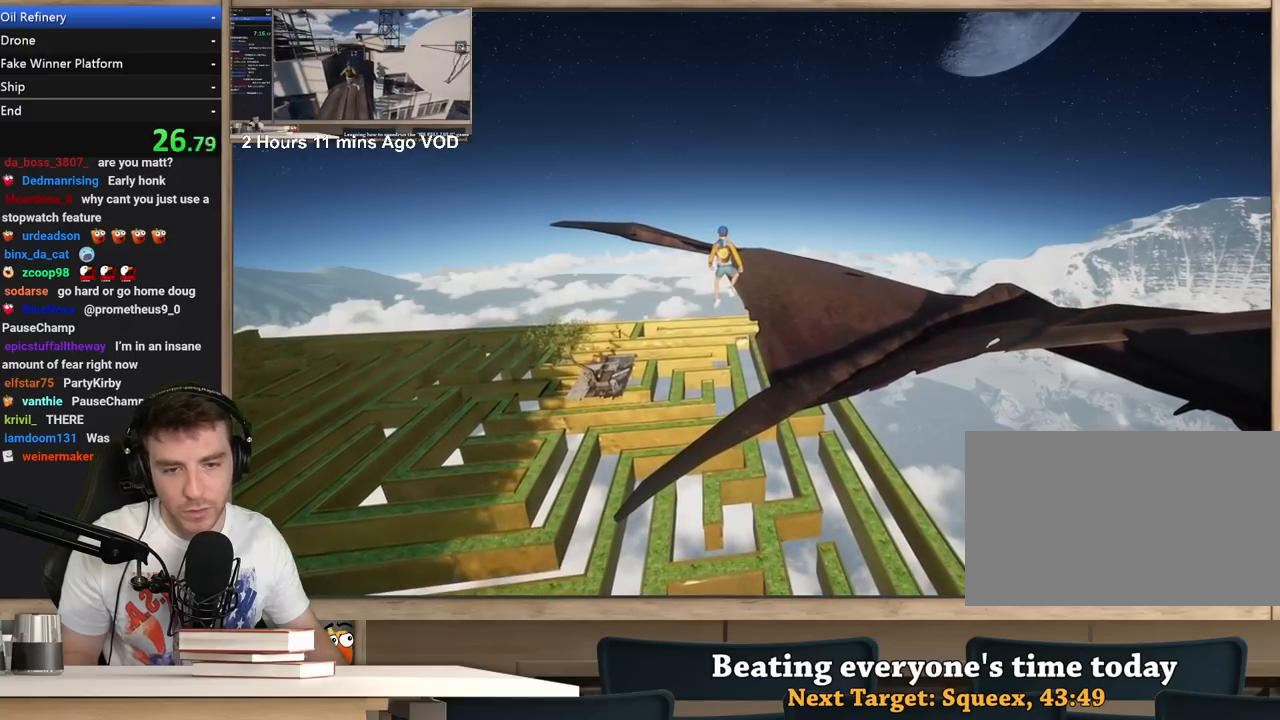
{"keys": [], "mouse": ["right"], "events": []}
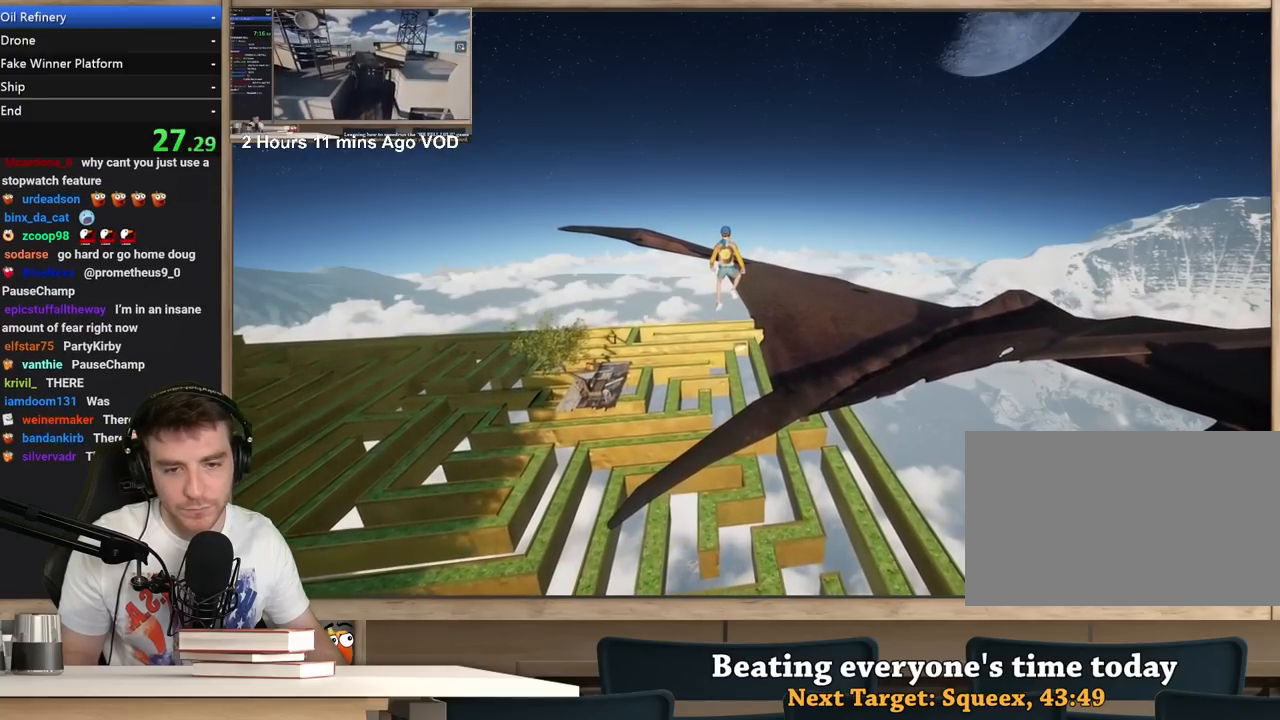
{"keys": ["space"], "mouse": [], "events": [[383, "mouse_right", "up"], [433, "space", "down"]]}
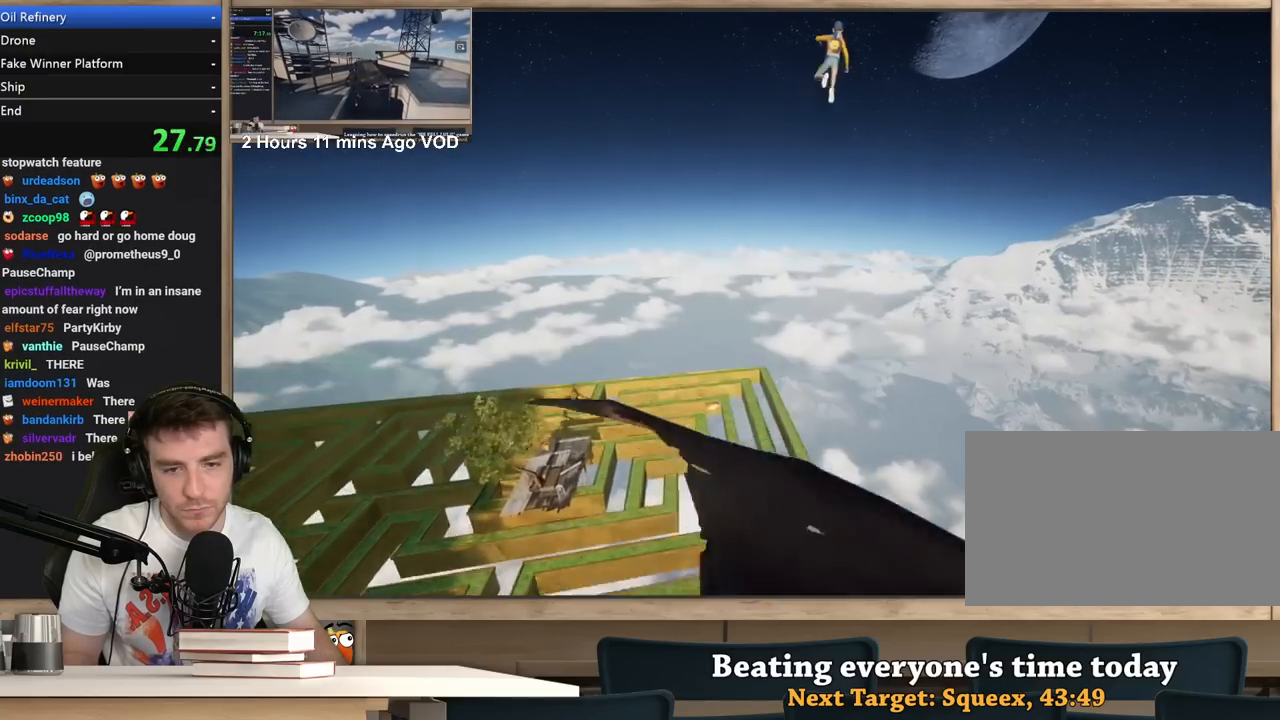
{"keys": [], "mouse": [], "events": [[17, "space", "up"]]}
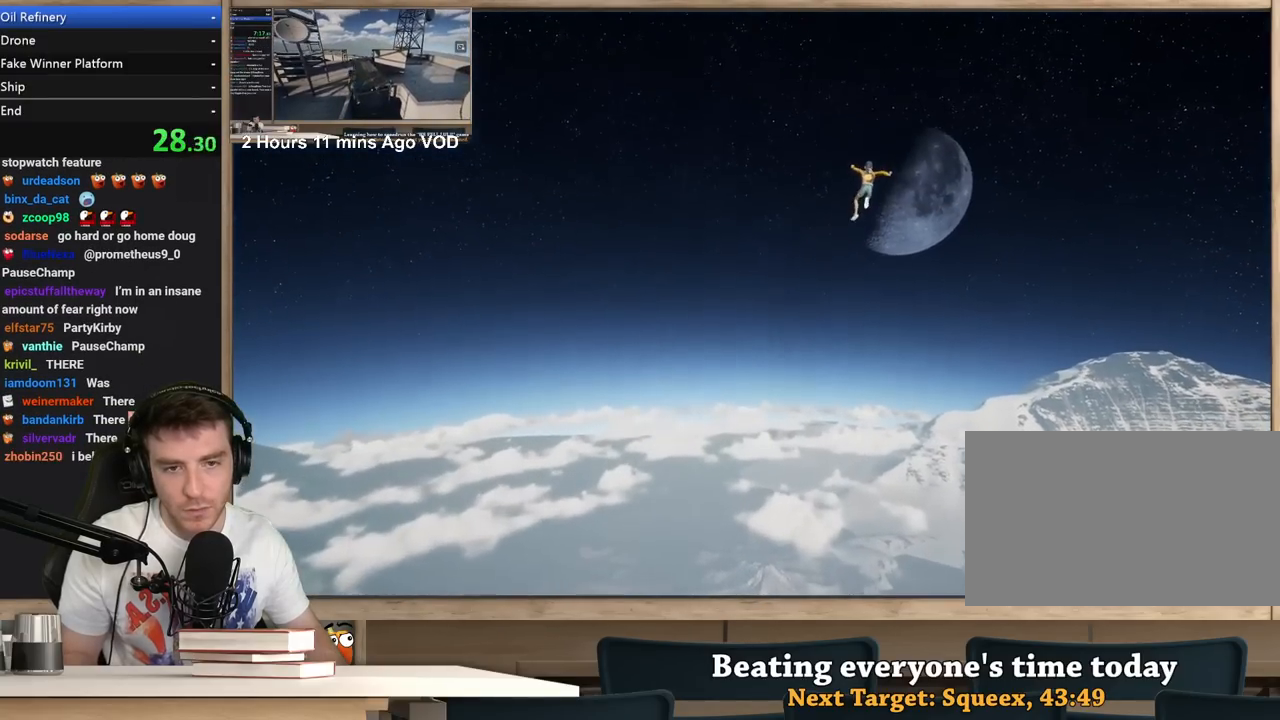
{"keys": [], "mouse": [], "events": []}
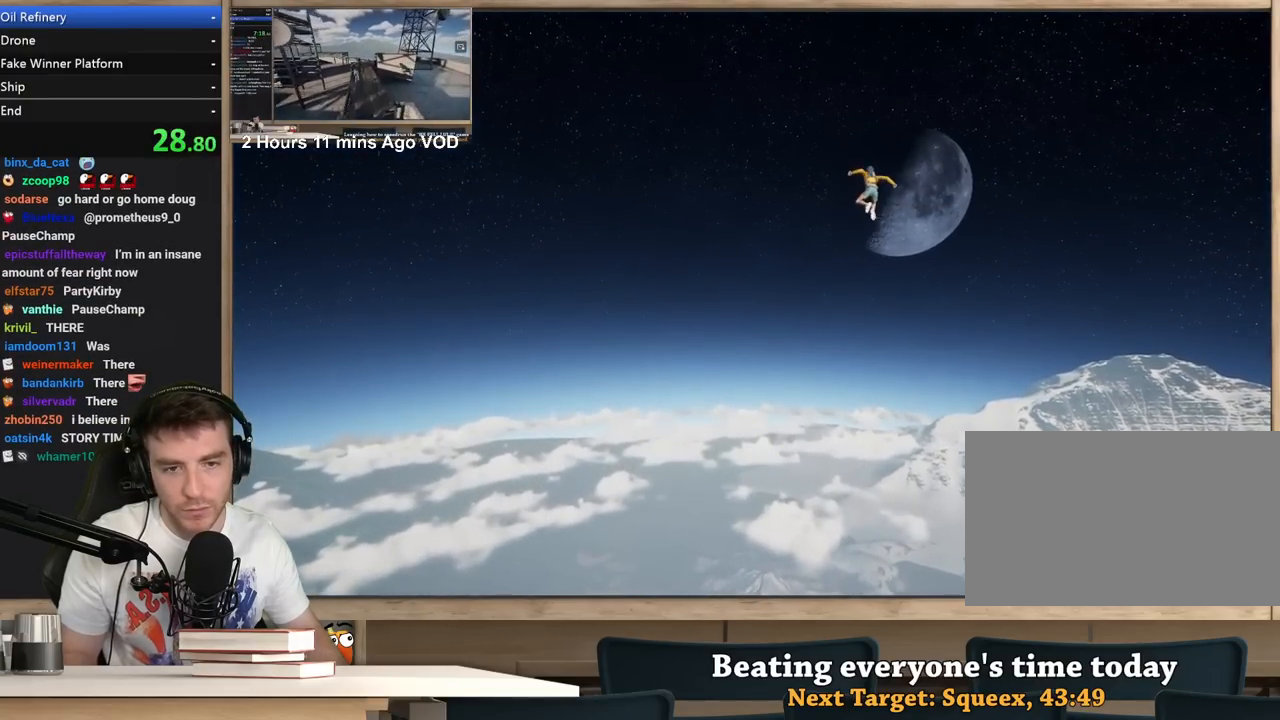
{"keys": [], "mouse": [], "events": []}
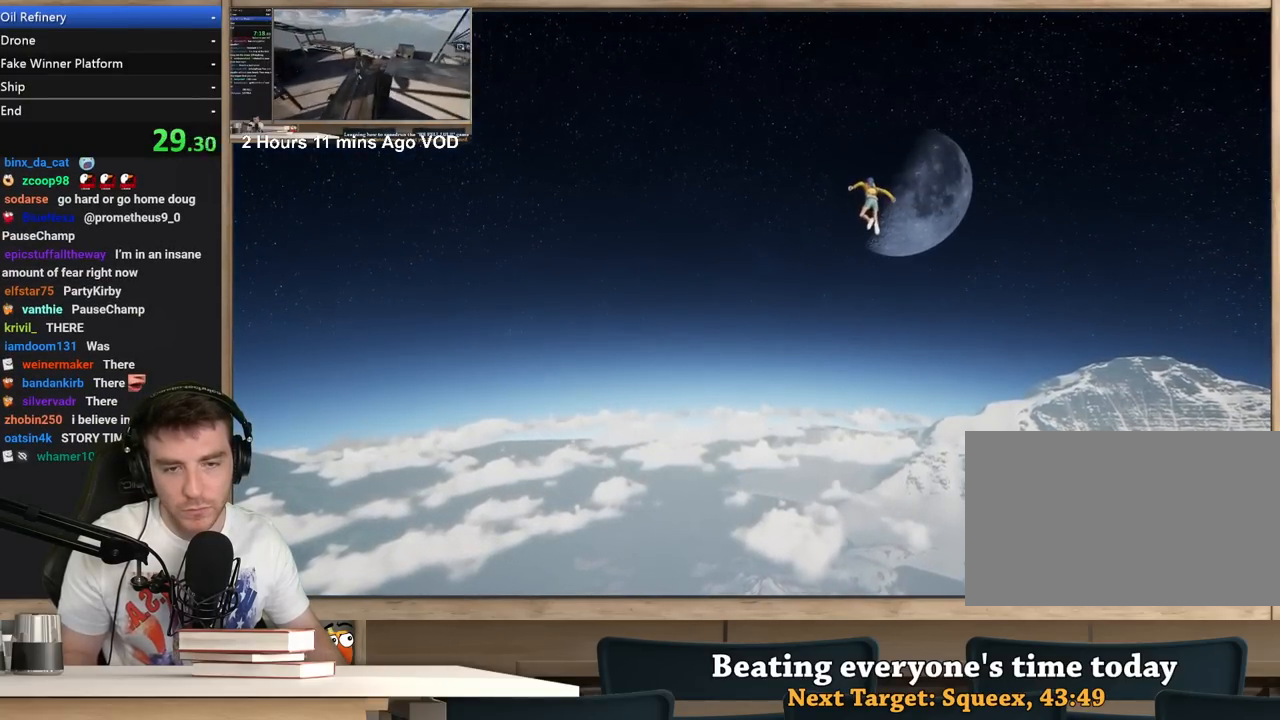
{"keys": ["ctrl"], "mouse": [], "events": [[500, "ctrl", "down"]]}
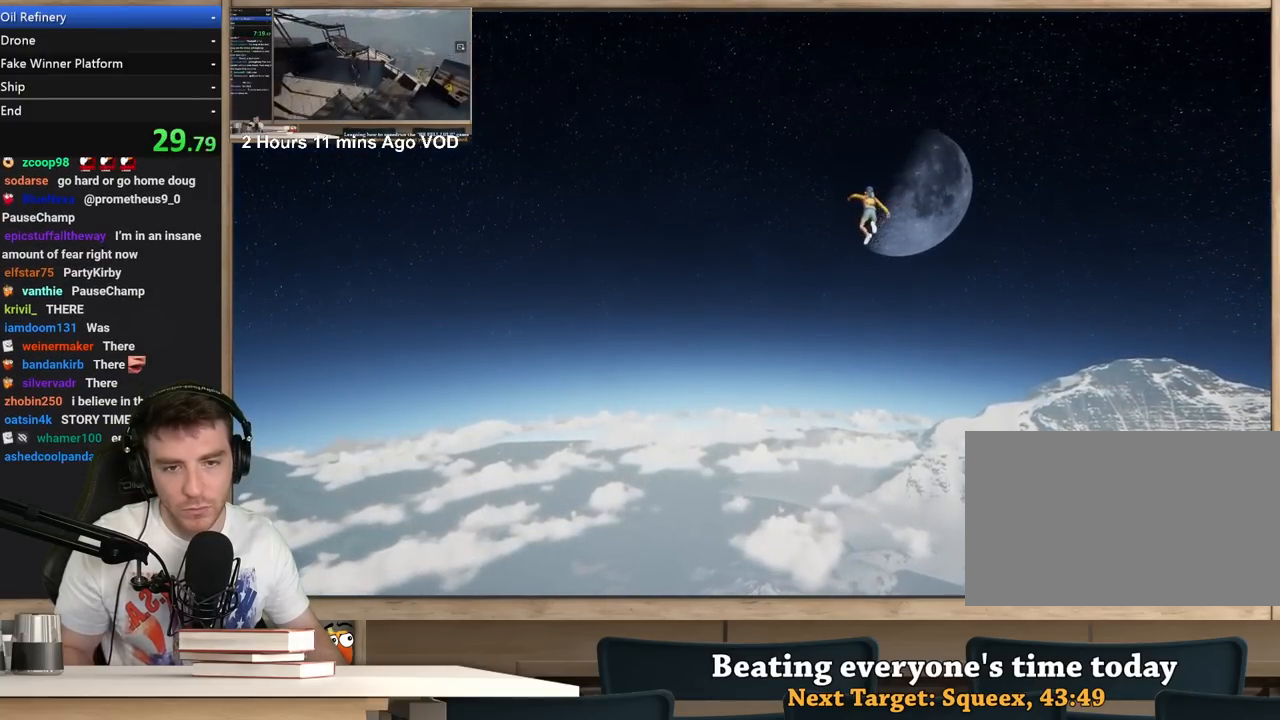
{"keys": ["d"], "mouse": [], "events": [[33, "ctrl", "up"], [83, "ctrl", "down"], [267, "ctrl", "up"], [367, "d", "down"]]}
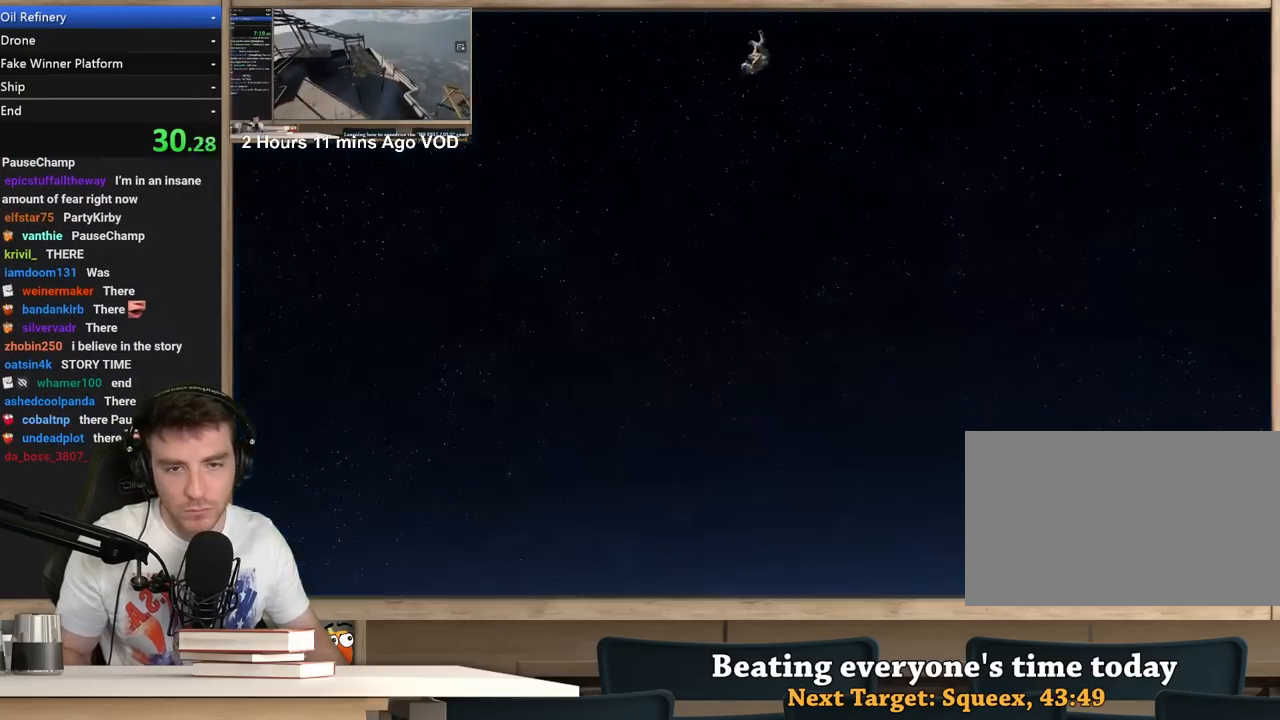
{"keys": ["d"], "mouse": [], "events": []}
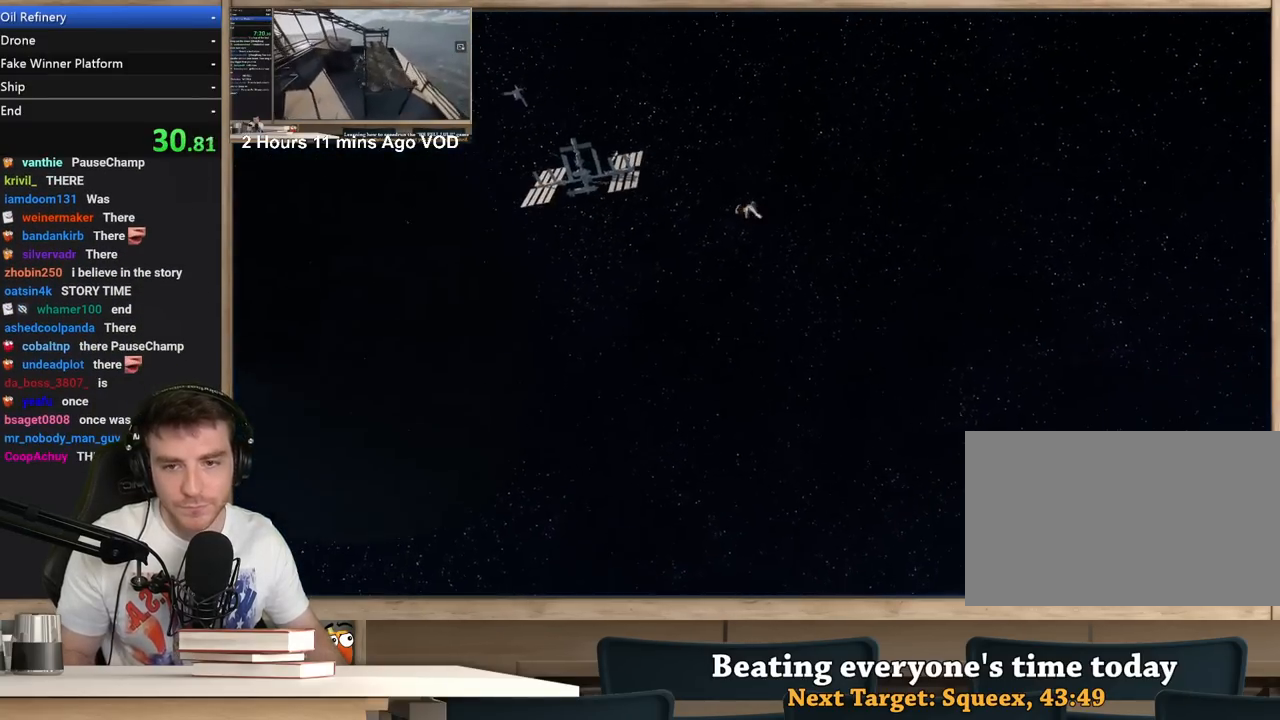
{"keys": [], "mouse": [], "events": [[400, "d", "up"]]}
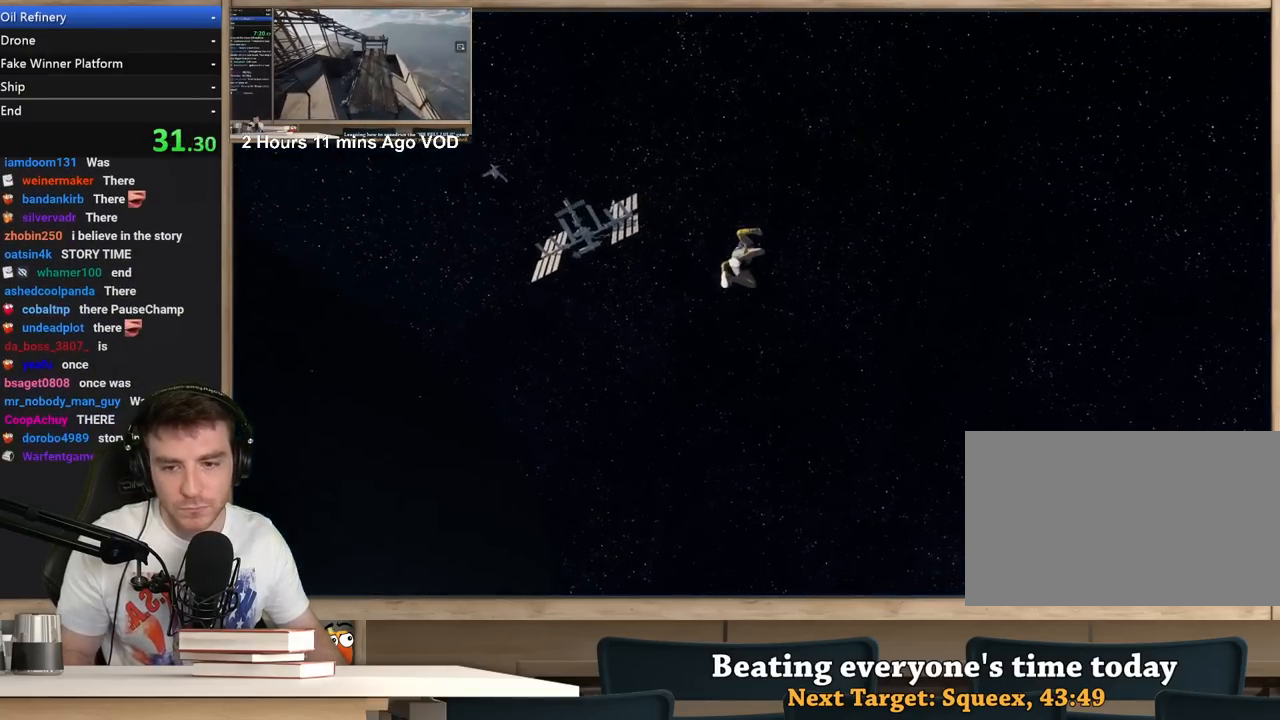
{"keys": ["a"], "mouse": [], "events": [[33, "d", "down"], [233, "d", "up"], [367, "a", "down"]]}
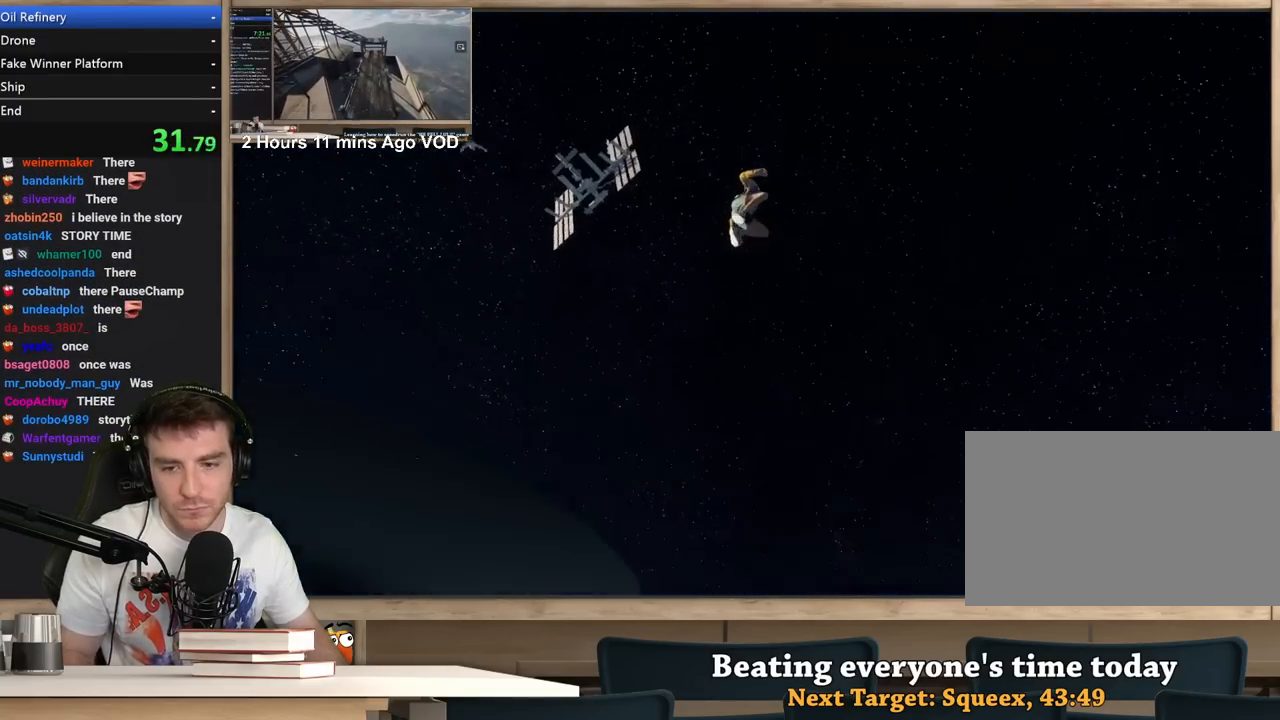
{"keys": ["w"], "mouse": [], "events": [[50, "w", "down"], [483, "a", "up"]]}
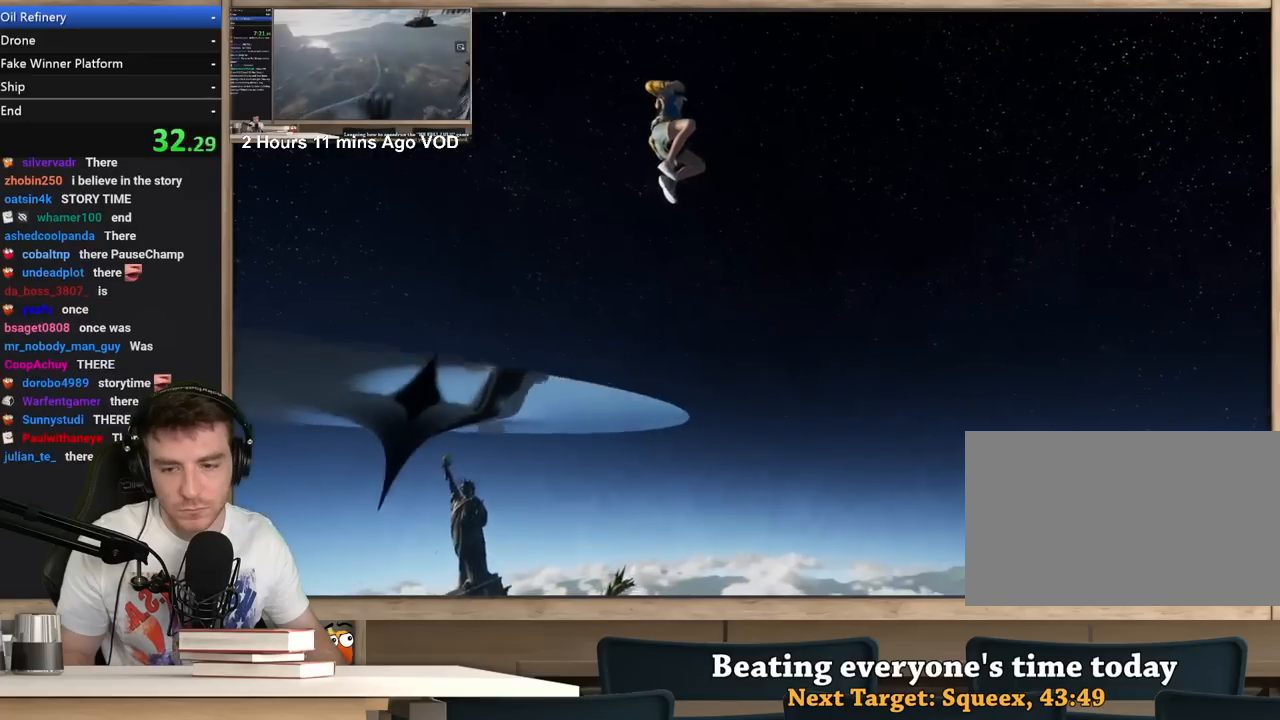
{"keys": ["w"], "mouse": [], "events": [[217, "a", "down"], [400, "a", "up"]]}
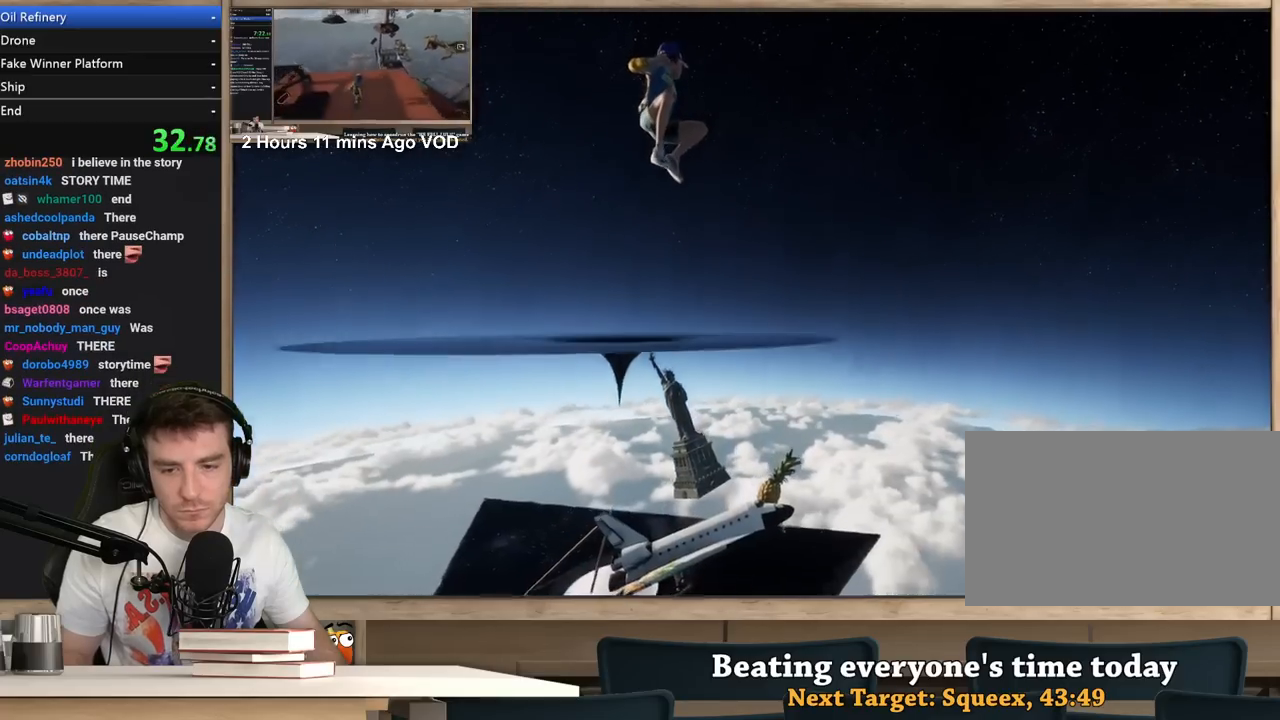
{"keys": ["w"], "mouse": [], "events": []}
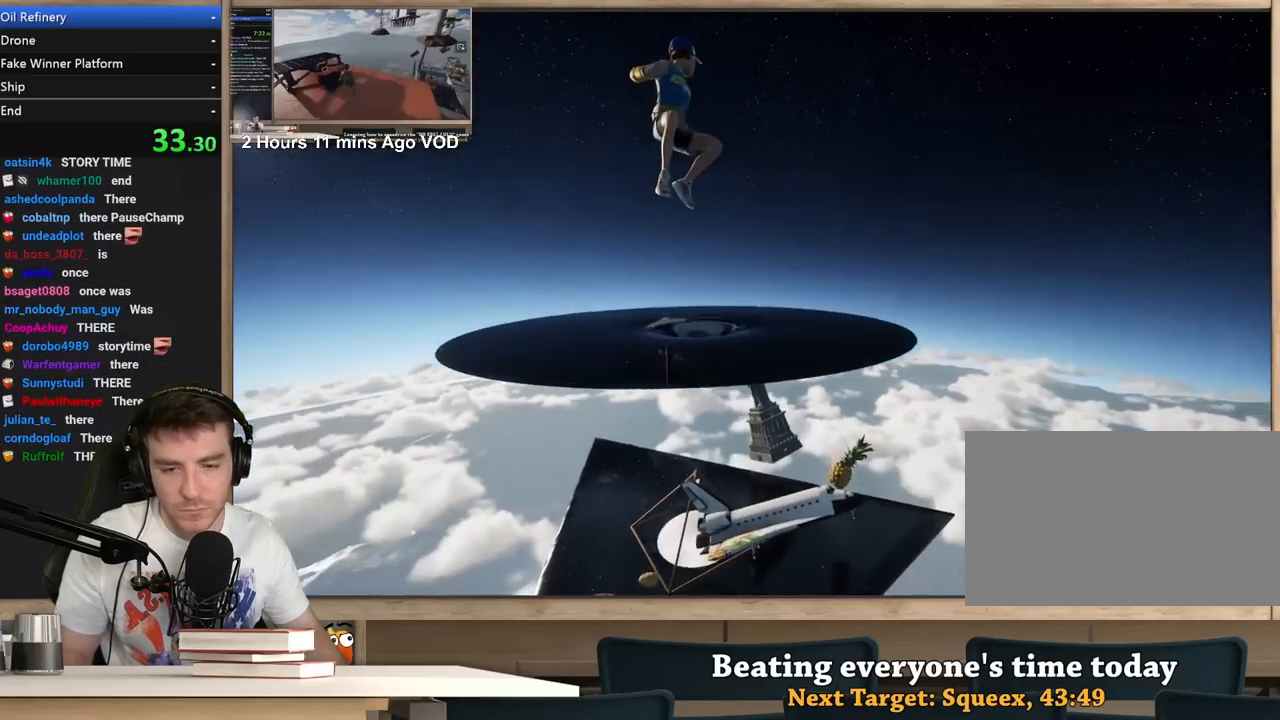
{"keys": ["w"], "mouse": [], "events": []}
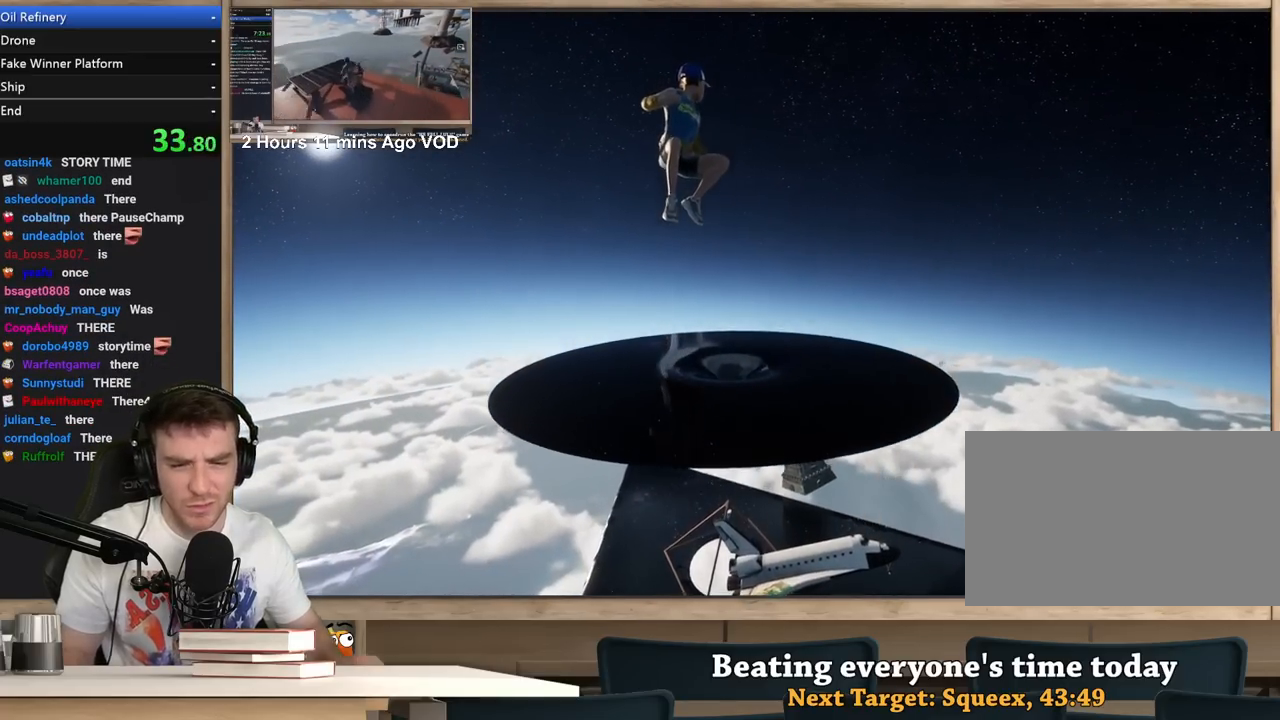
{"keys": ["w"], "mouse": [], "events": []}
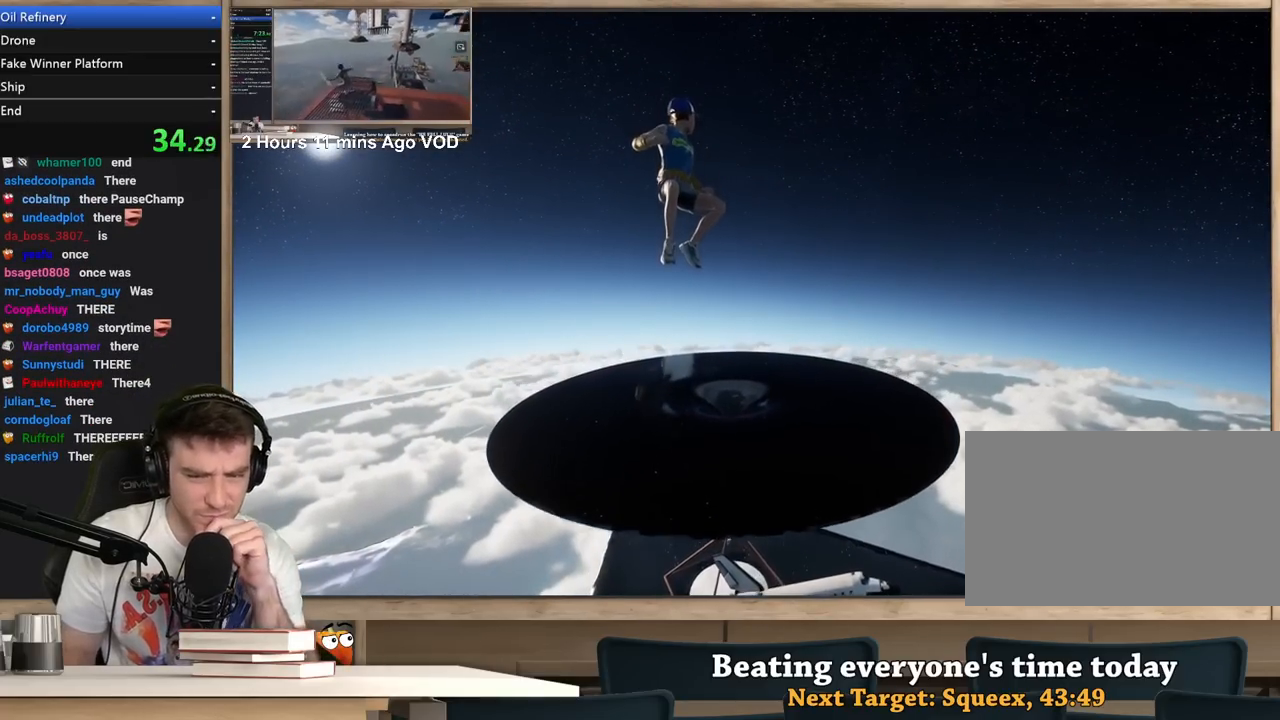
{"keys": ["w"], "mouse": [], "events": []}
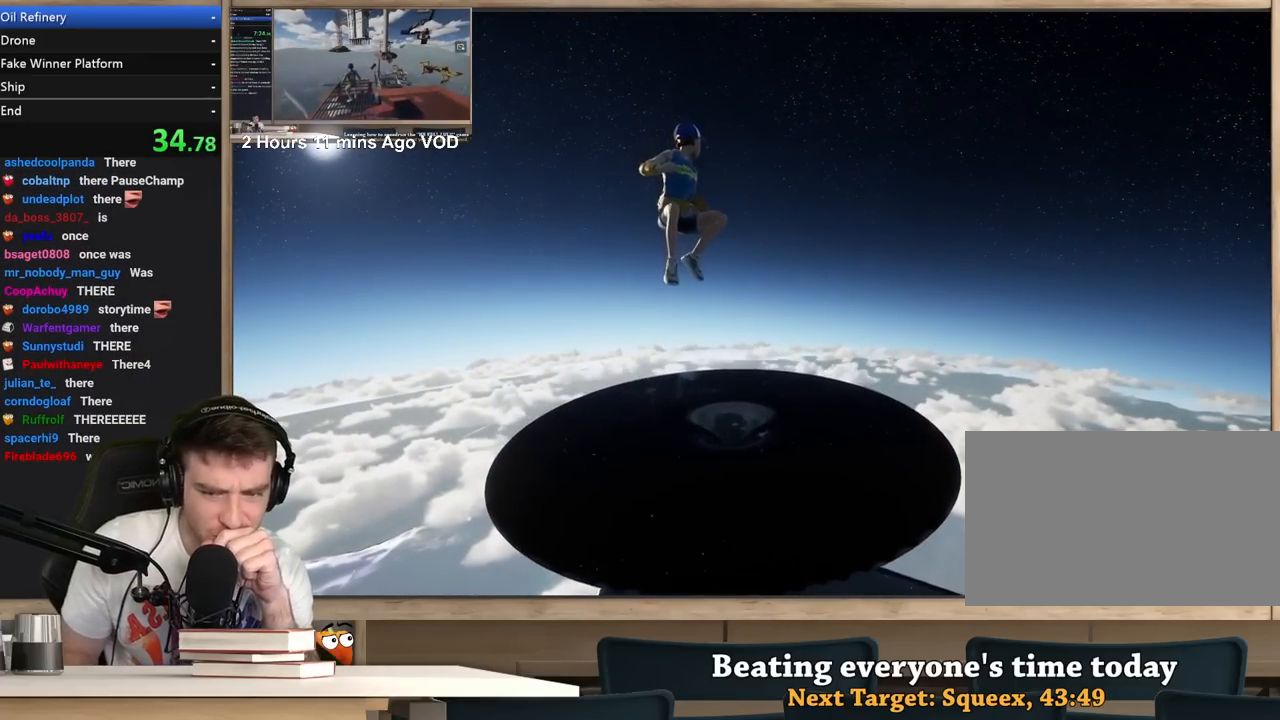
{"keys": ["w"], "mouse": [], "events": []}
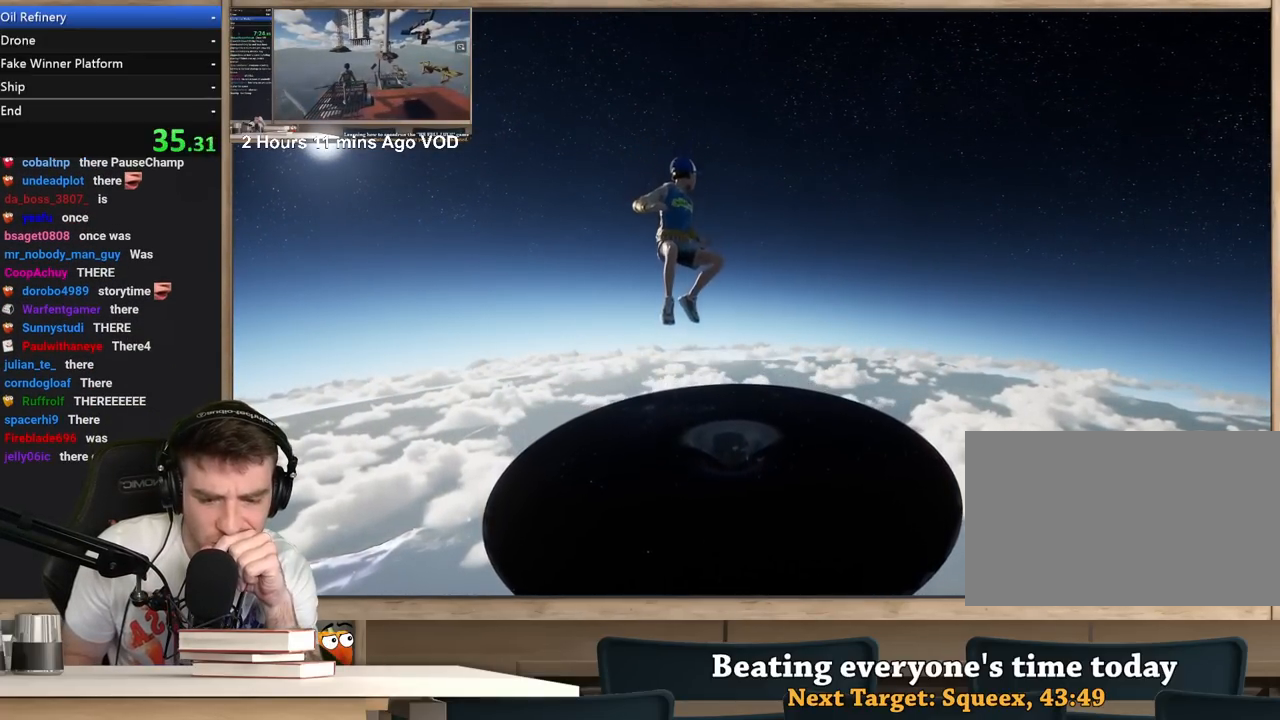
{"keys": ["w"], "mouse": [], "events": []}
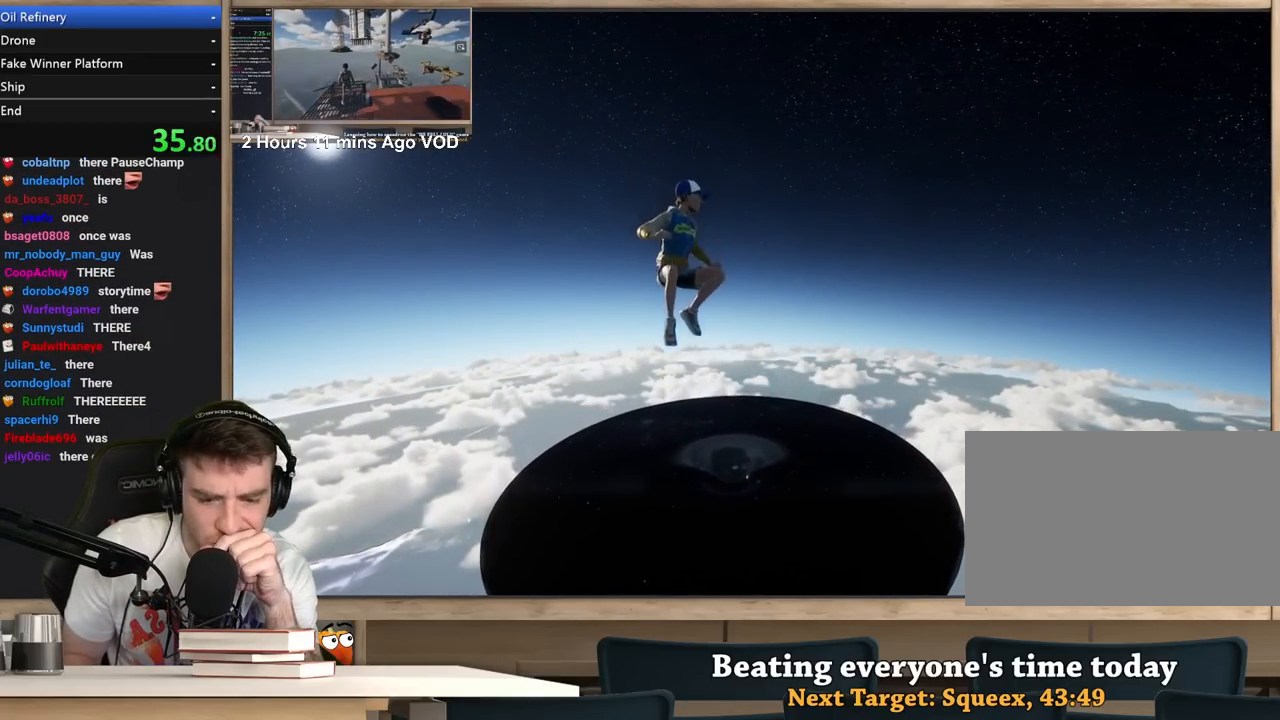
{"keys": ["w"], "mouse": [], "events": []}
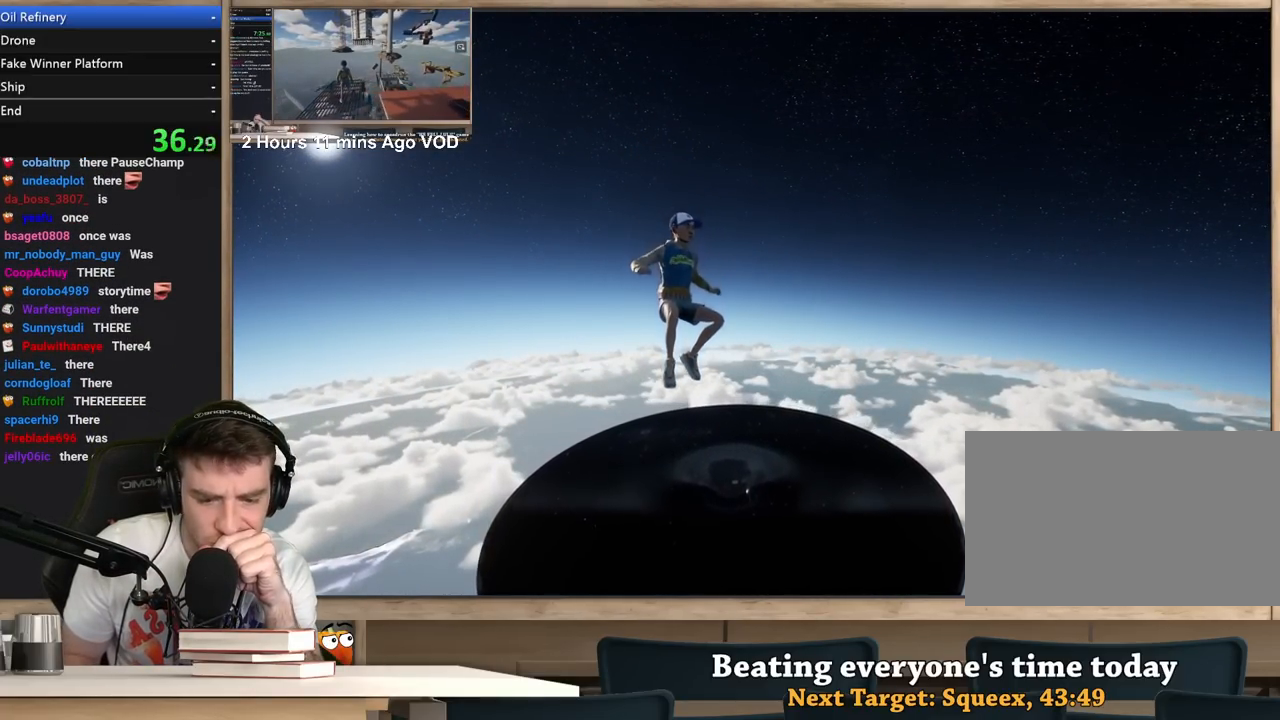
{"keys": ["w"], "mouse": [], "events": []}
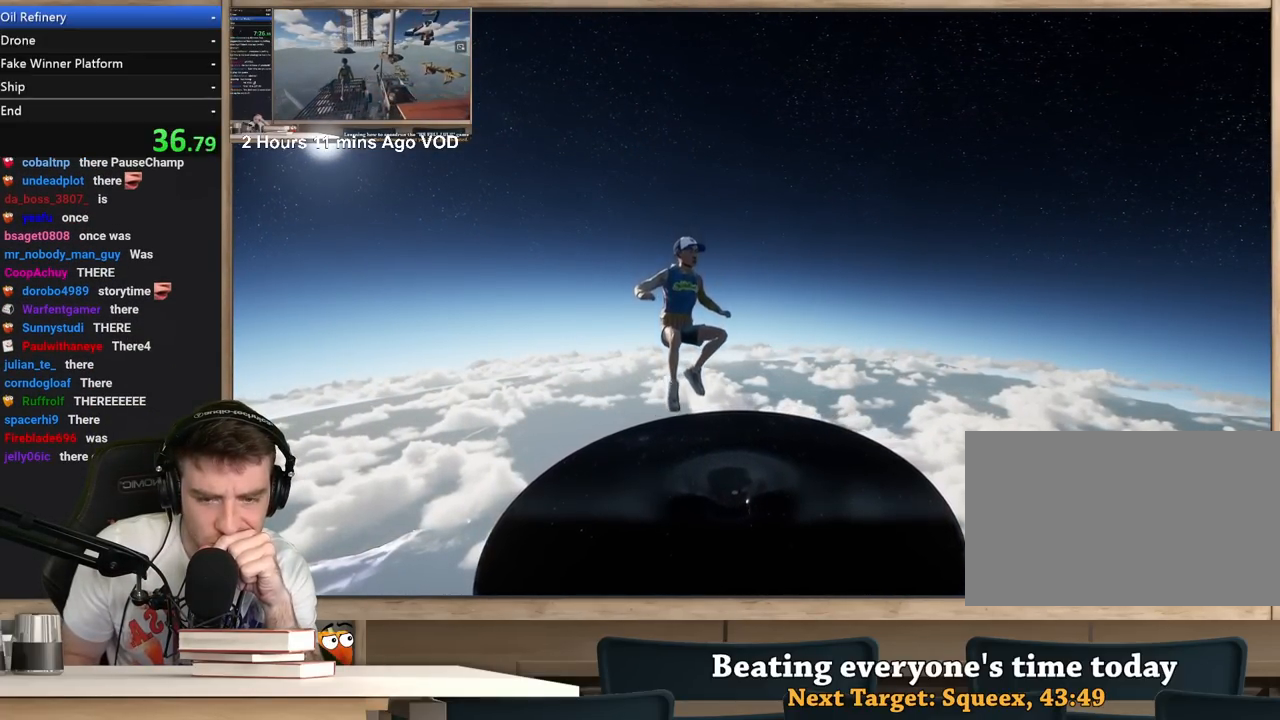
{"keys": ["w"], "mouse": [], "events": []}
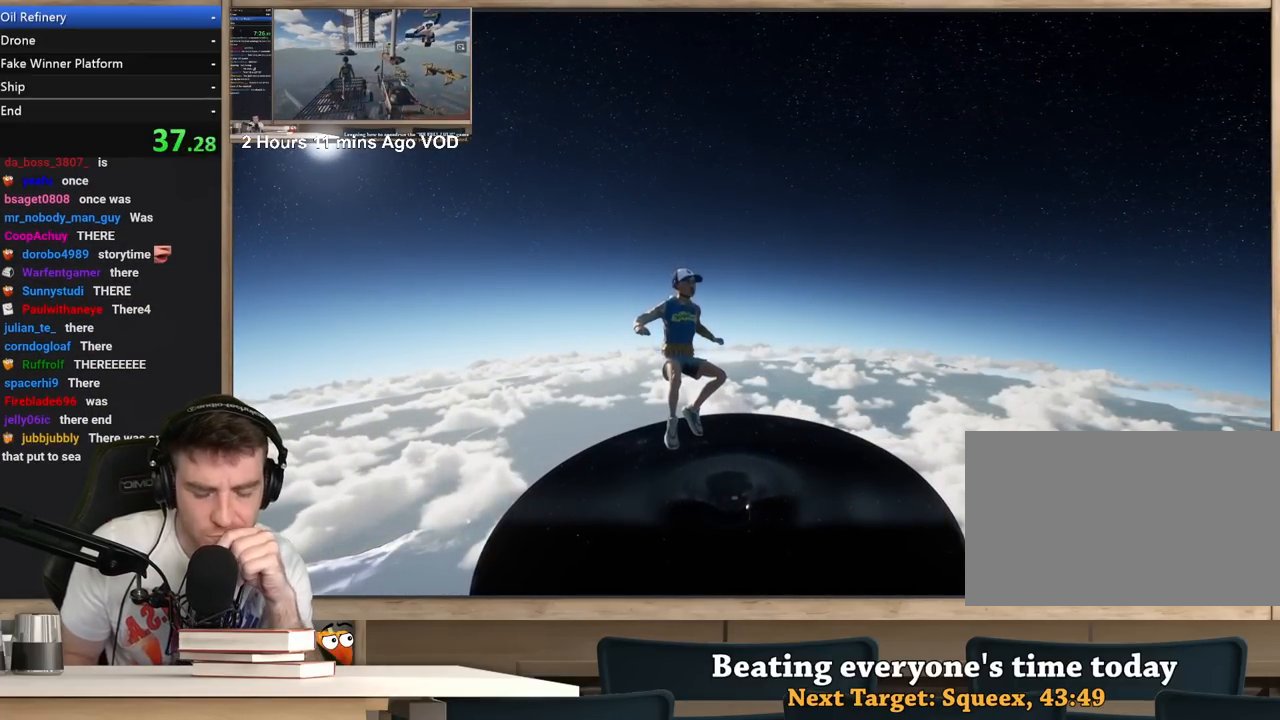
{"keys": ["w"], "mouse": [], "events": []}
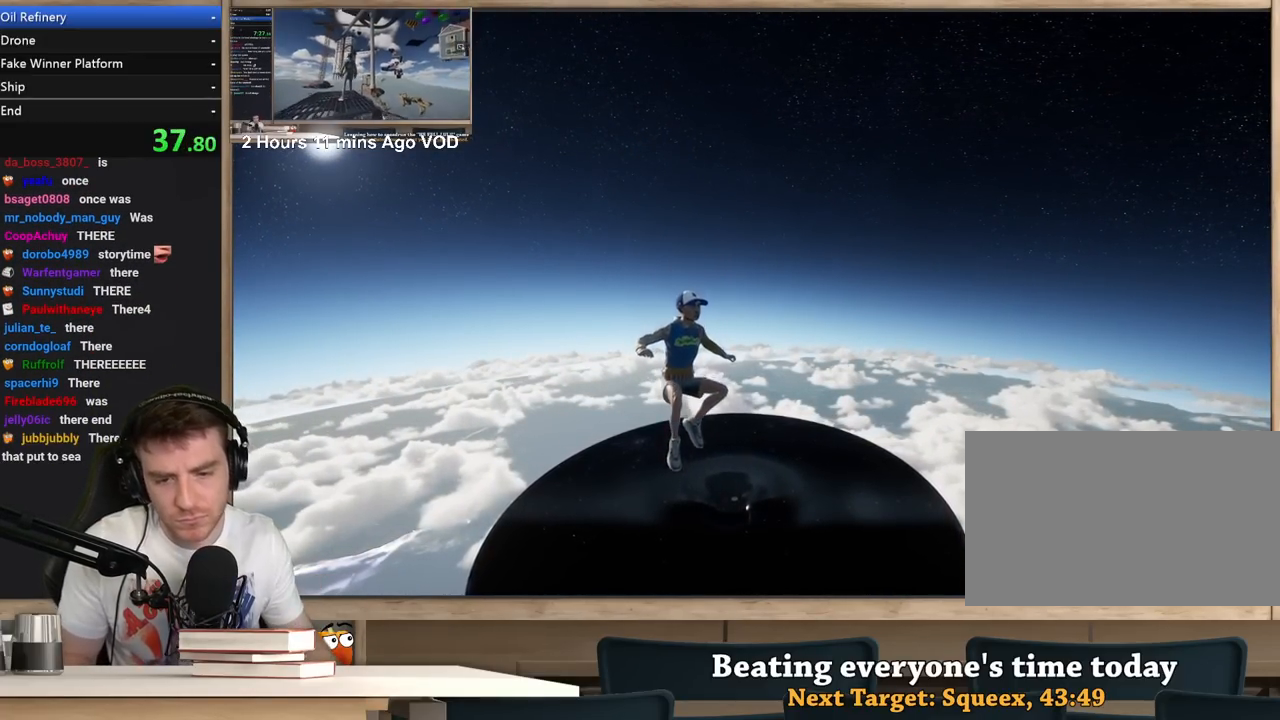
{"keys": ["w"], "mouse": [], "events": []}
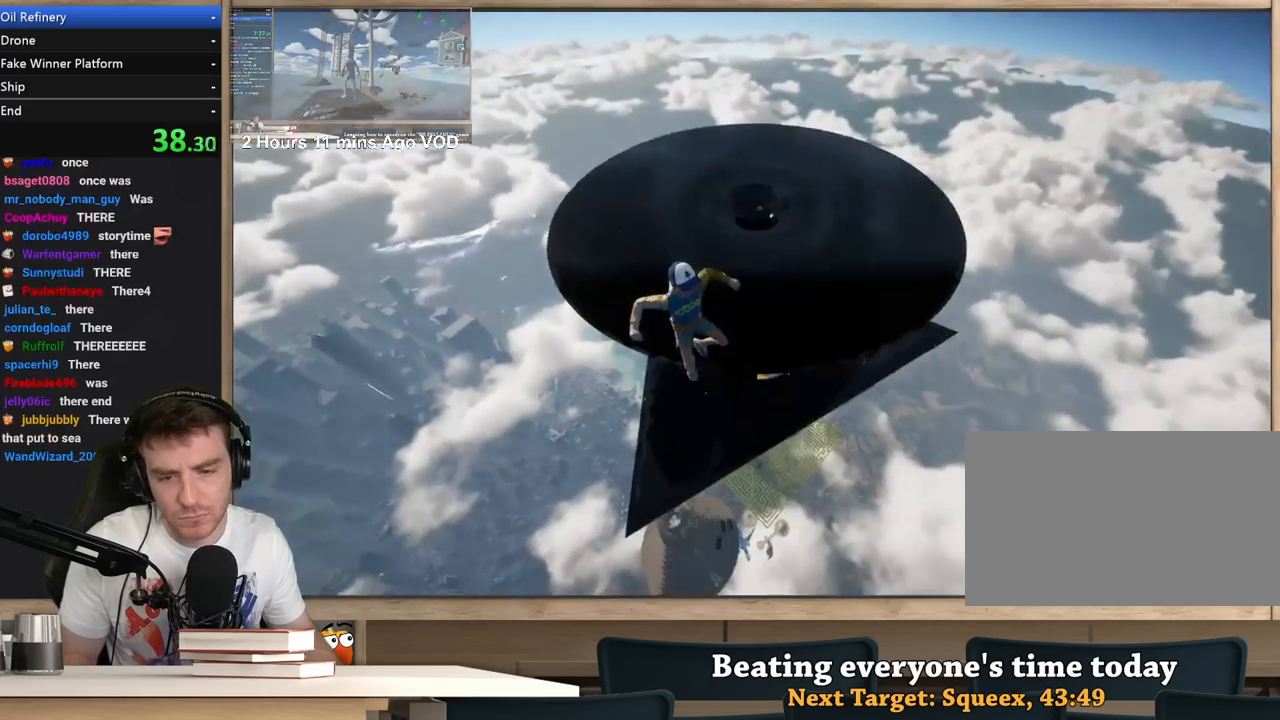
{"keys": ["w"], "mouse": [], "events": []}
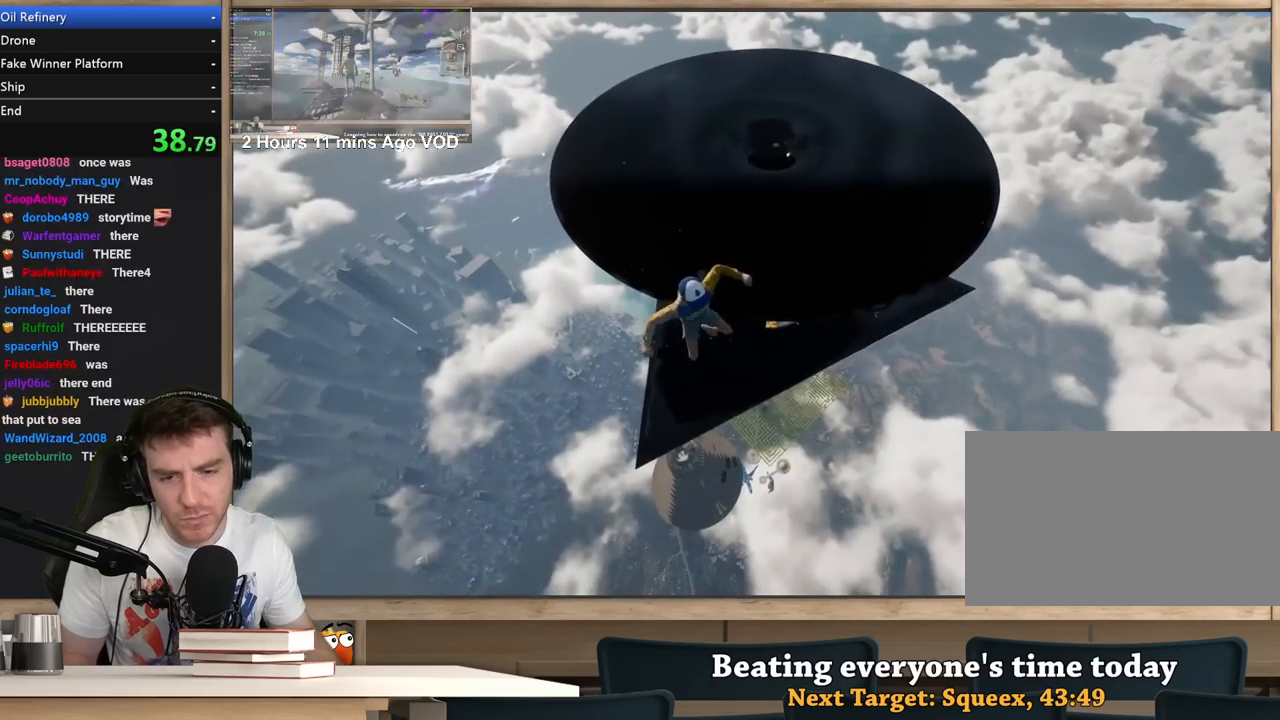
{"keys": ["w"], "mouse": [], "events": []}
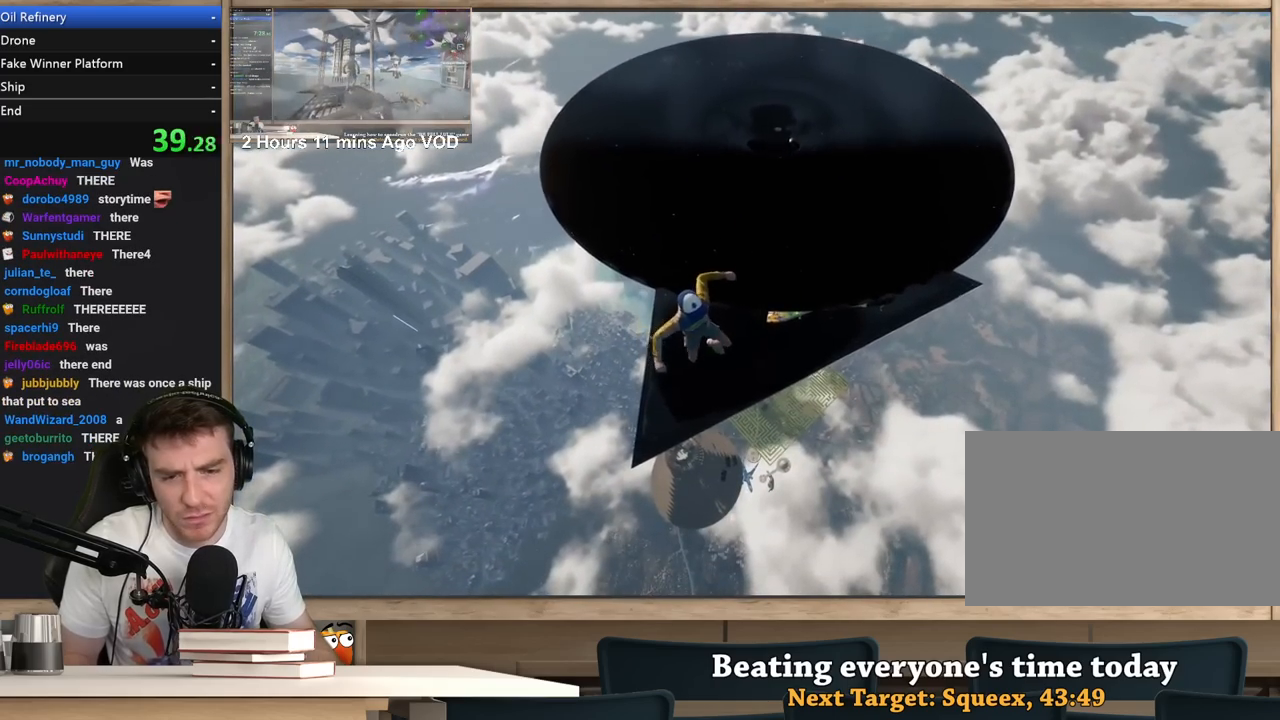
{"keys": ["w"], "mouse": [], "events": []}
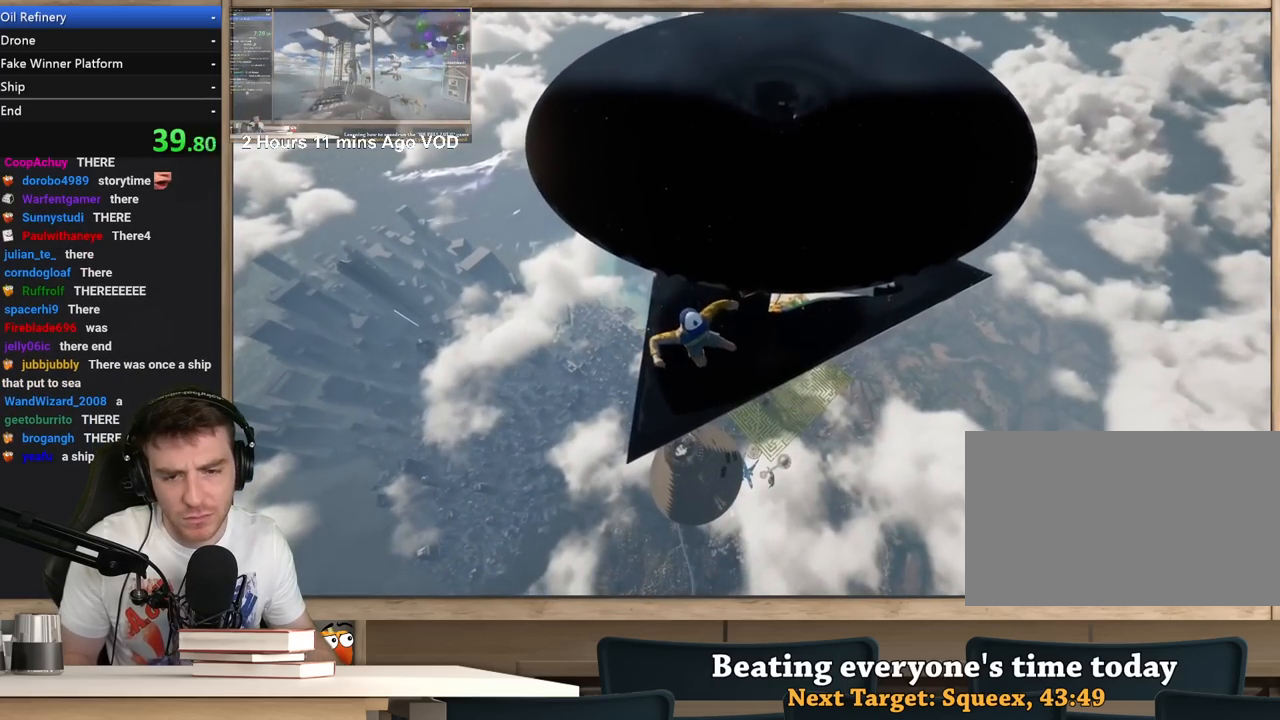
{"keys": ["w"], "mouse": [], "events": []}
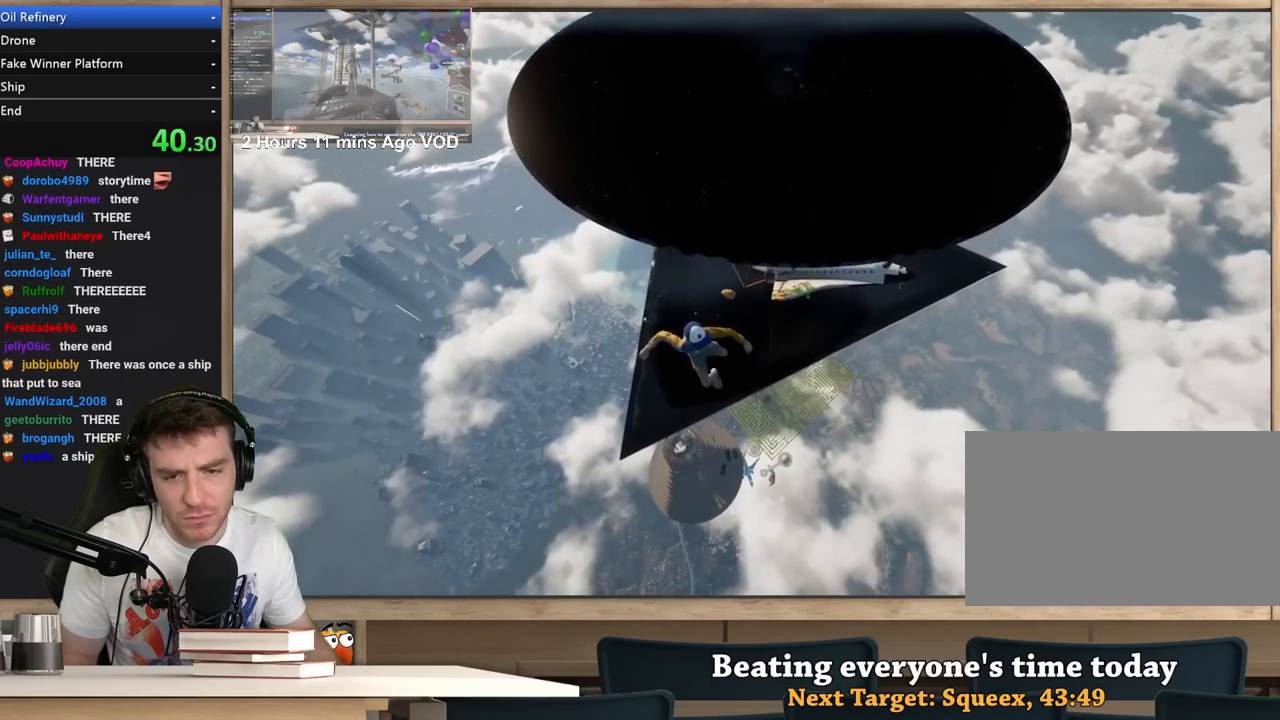
{"keys": ["w"], "mouse": [], "events": []}